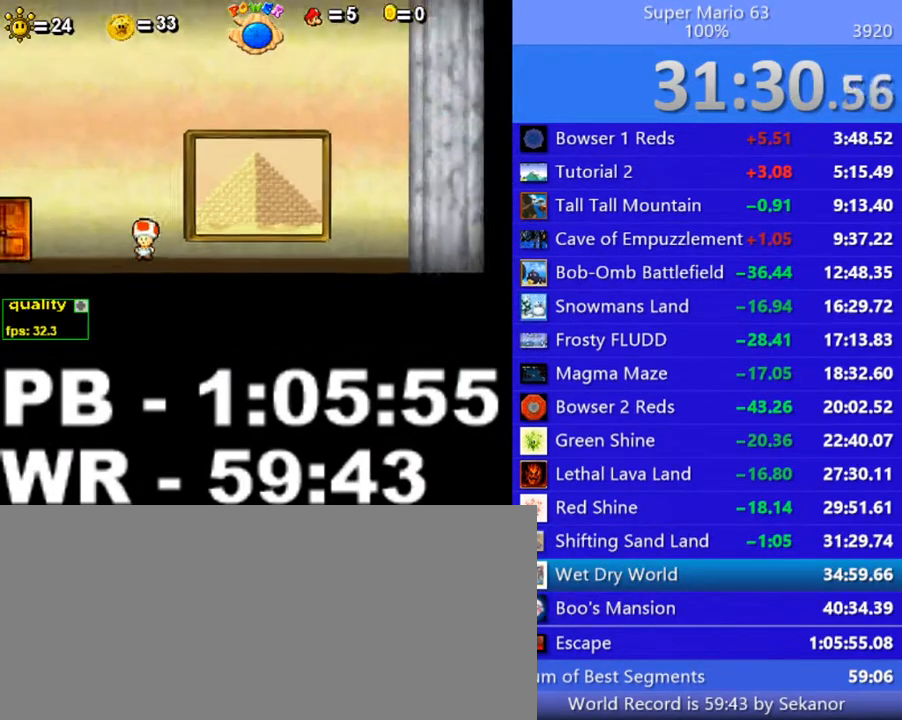
Gameplay with keyboard; each line is a JSON object with the keys held at the frame after it. "events" lists presses ("down") and releases ("up") of ".", "/", "0", "1", "2", "3", "4", "5", "6", "7", "8", "9", "a", "alt_l", "alt_r", "b", "backslash", "backspace", "c", "caps_lock", "comma", "ctrl_l", "ctrl_r", "d", "down", "e", "equals", "escape", "f", "f1", "f10", "f11", "f12", "f2", "f3", "f4", "f5", "f6", "f7", "f8", "f9", "g", "h", "i", "j", "k", "l", "lbracket", "left", "m", "minus", "n", "o", "p", "q", "quote", "r", "rbracket", "return", "right", "s", "semicolon", "shift_l", "shift_r", "space", "super", "t", "tab", "tilde", "u", "up", "v", "w", "x", "y" and "z" between this image and that frame as [ms after this image, input, new state], when the widget could be followed in between. No other keys are recorded. Mouse input is not recorded.
{"keys": [], "events": []}
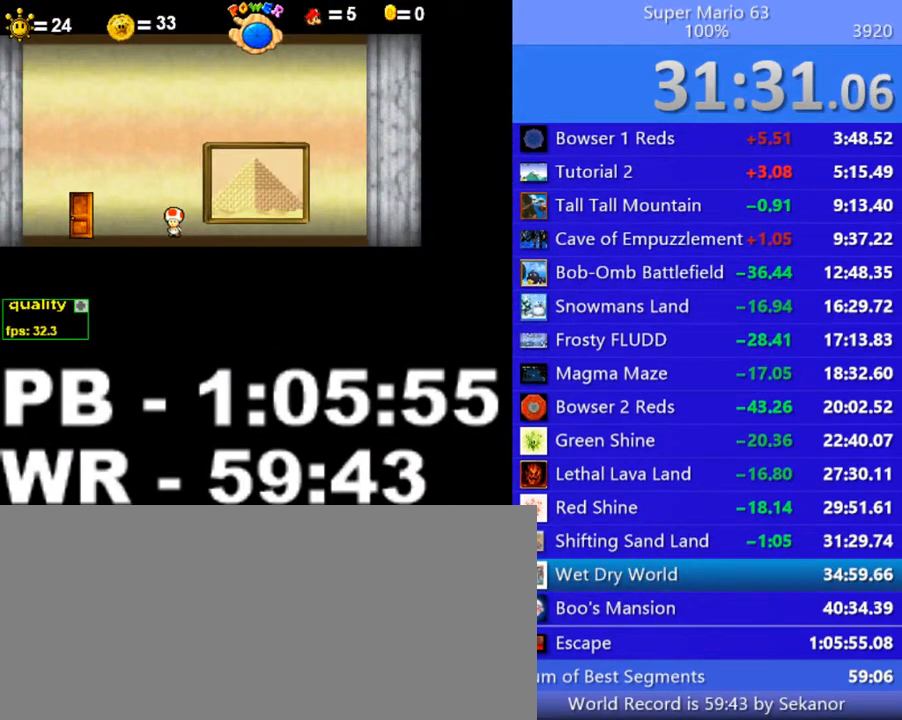
{"keys": ["left"], "events": [[150, "left", "down"]]}
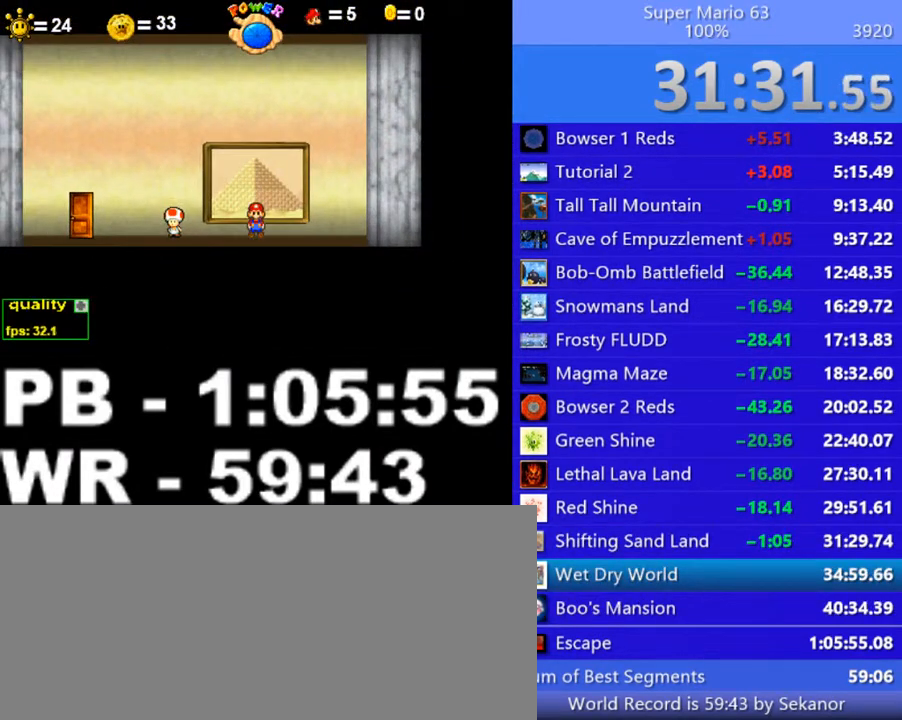
{"keys": ["left"], "events": [[200, "up", "down"], [350, "up", "up"]]}
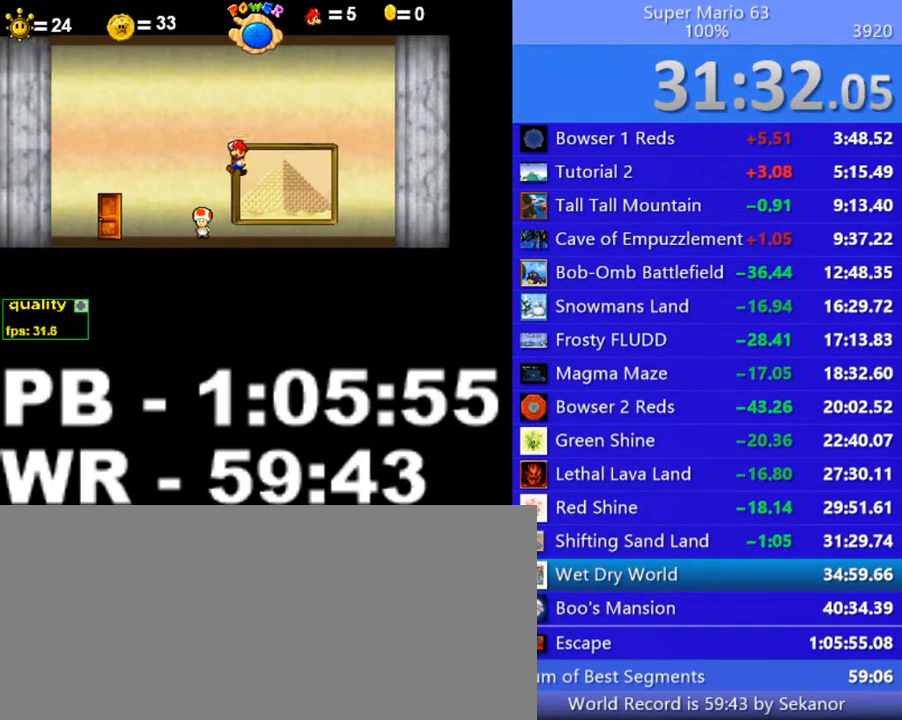
{"keys": ["left"], "events": []}
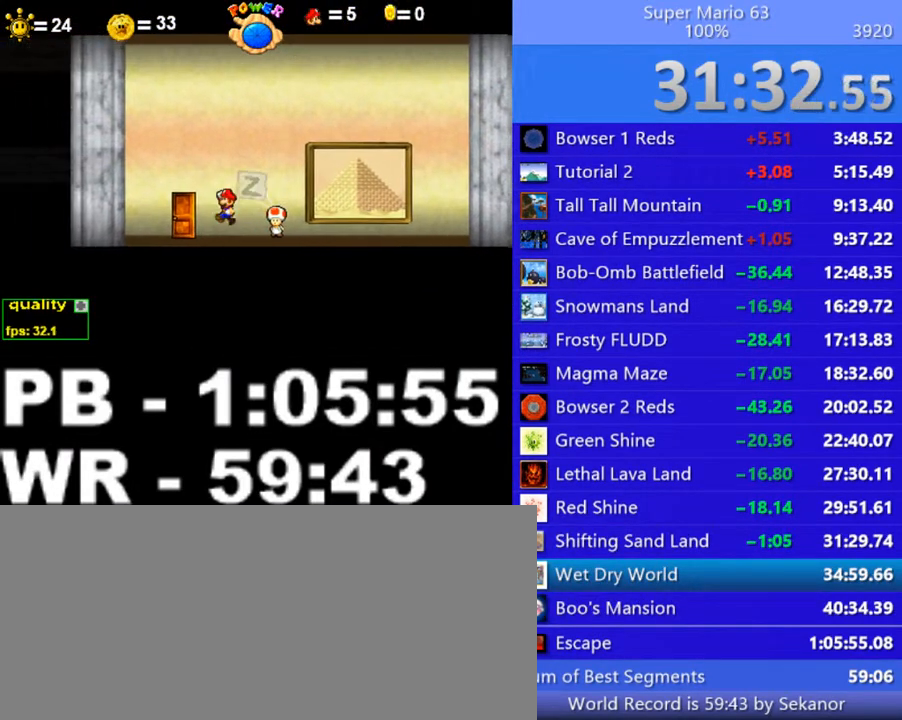
{"keys": ["left", "up"], "events": [[50, "up", "down"], [300, "up", "up"], [350, "down", "down"], [450, "down", "up"], [450, "up", "down"]]}
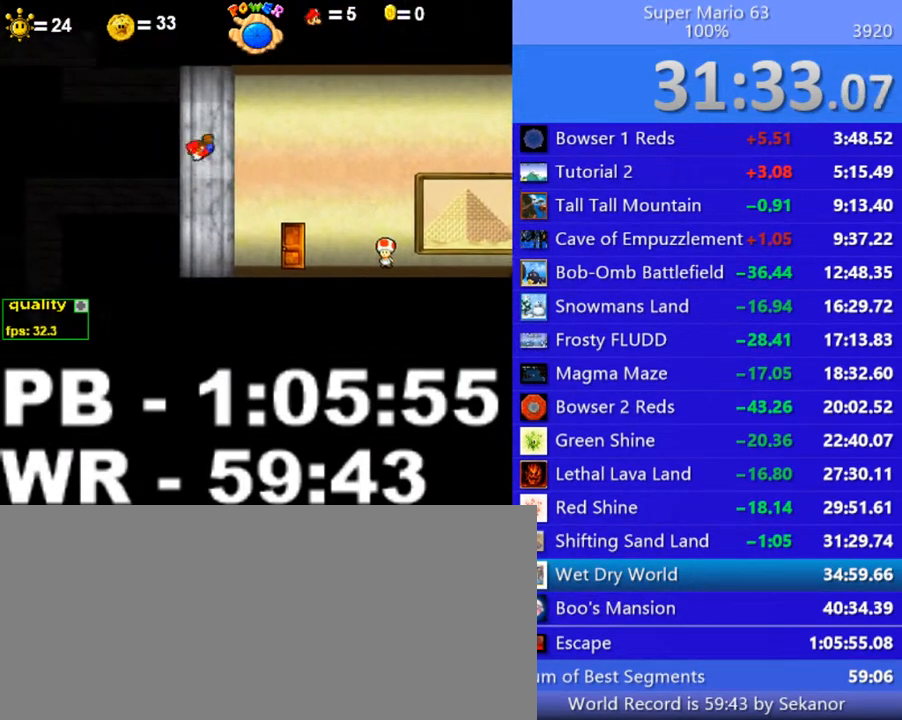
{"keys": ["down", "left"], "events": [[150, "up", "up"], [250, "down", "down"]]}
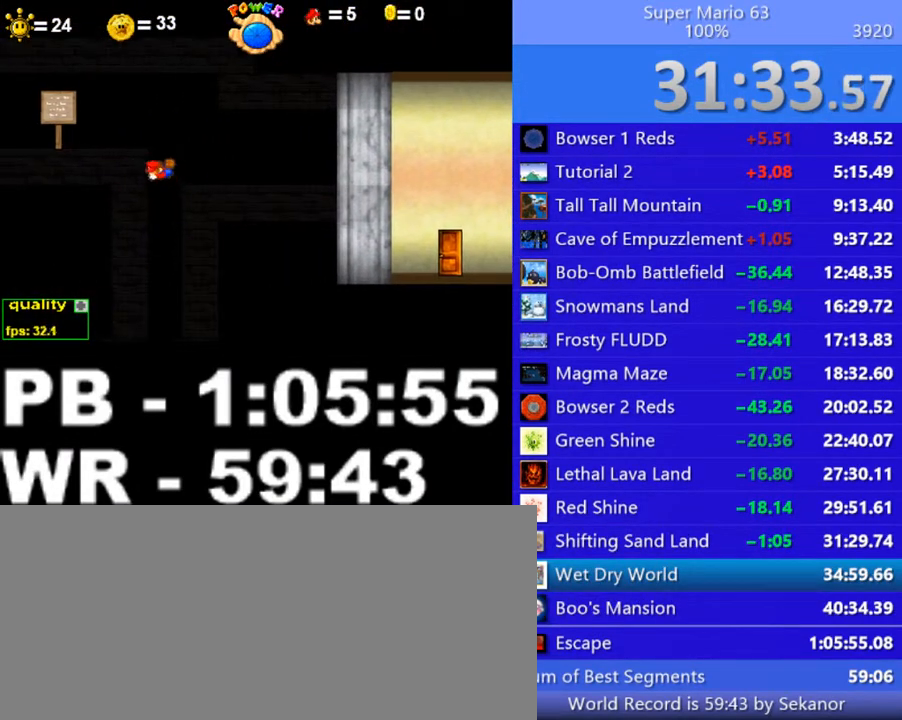
{"keys": ["down", "left"], "events": []}
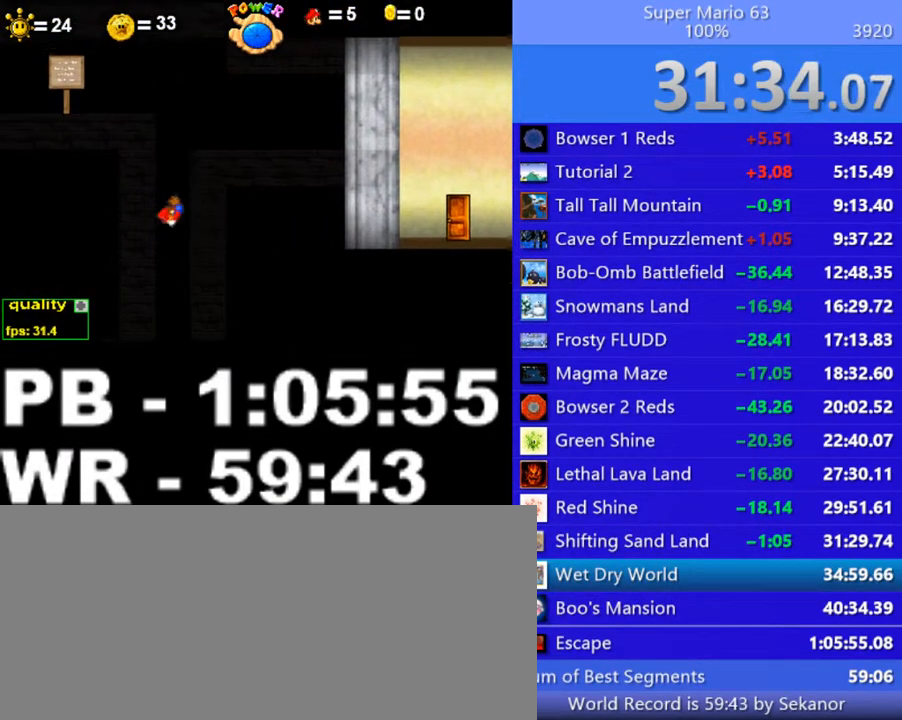
{"keys": [], "events": [[300, "left", "up"], [350, "down", "up"]]}
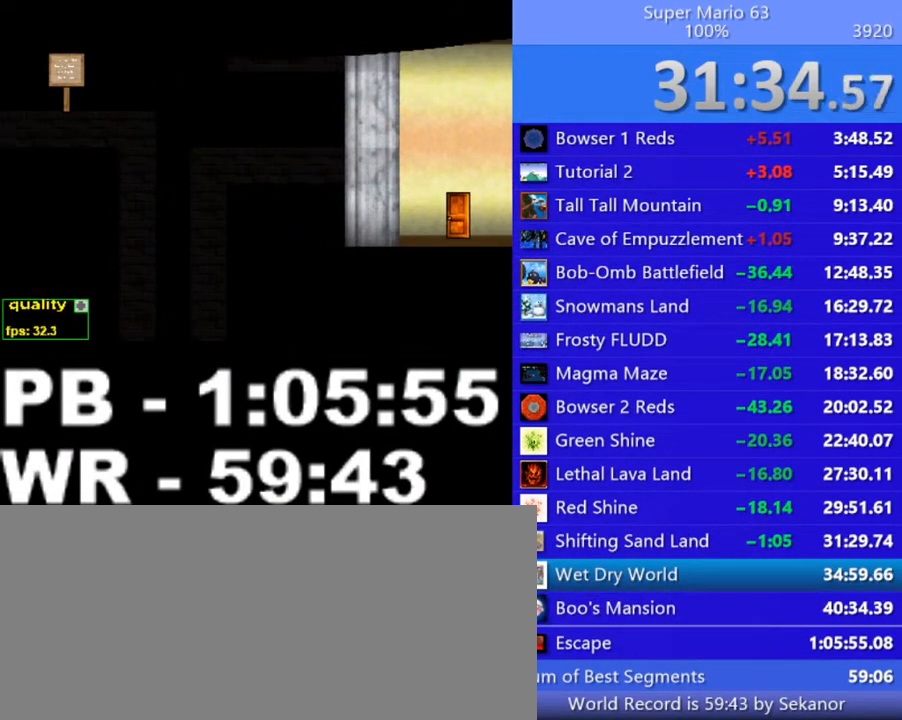
{"keys": ["right"], "events": [[400, "right", "down"]]}
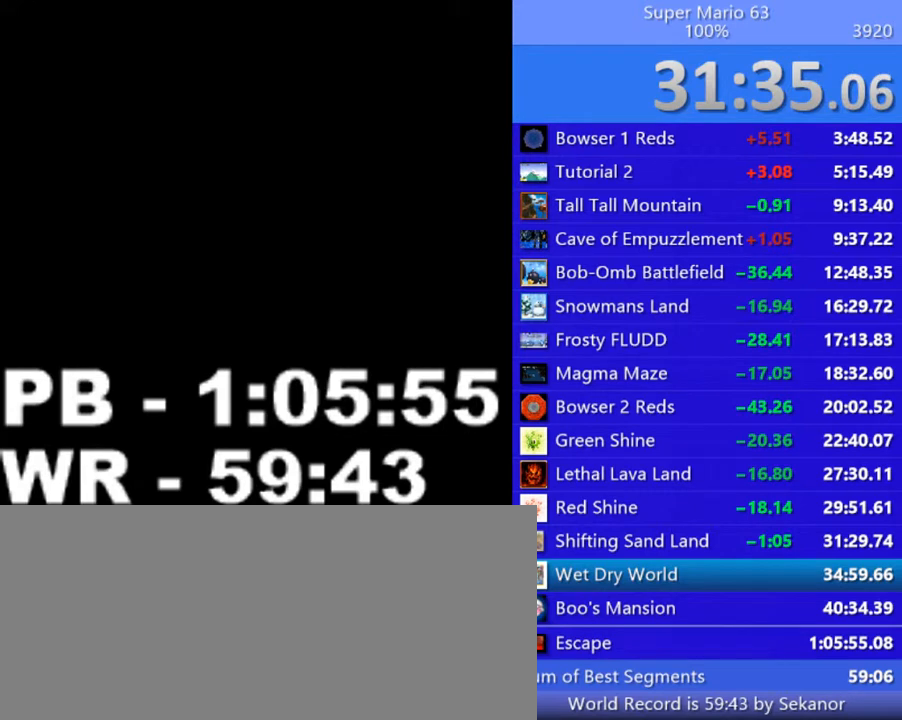
{"keys": ["right"], "events": []}
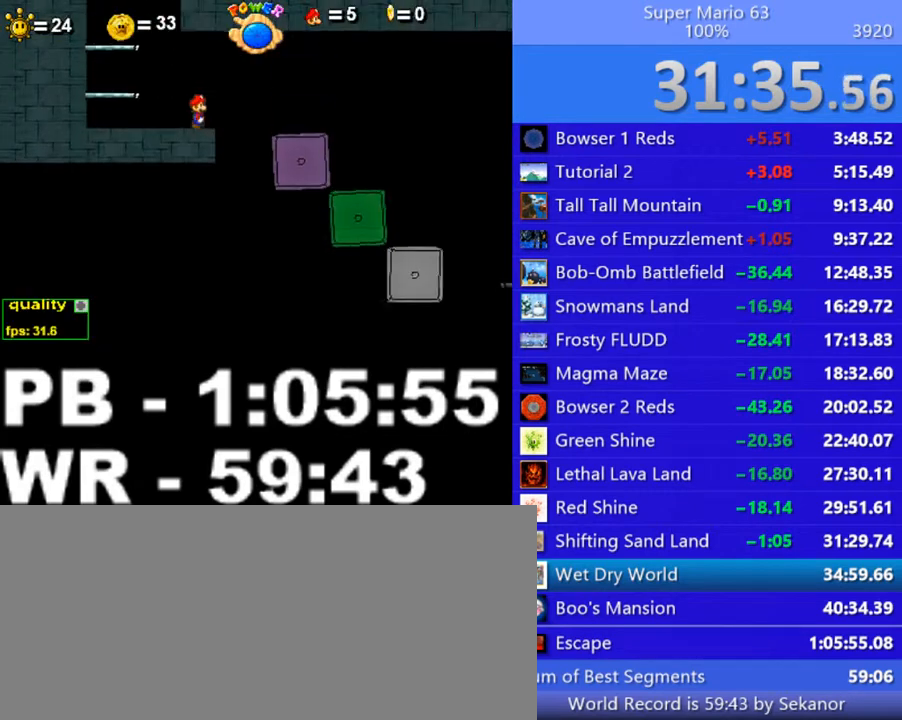
{"keys": ["right"], "events": [[200, "left", "down"], [250, "right", "up"], [400, "left", "up"], [450, "right", "down"]]}
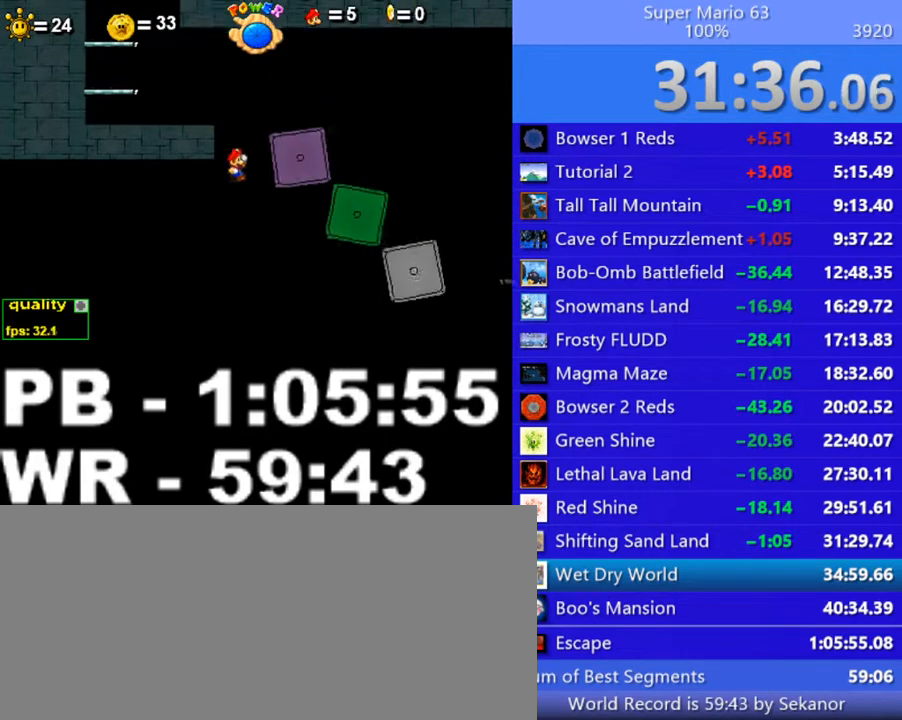
{"keys": ["down", "right", "up"], "events": [[350, "up", "down"], [400, "down", "down"]]}
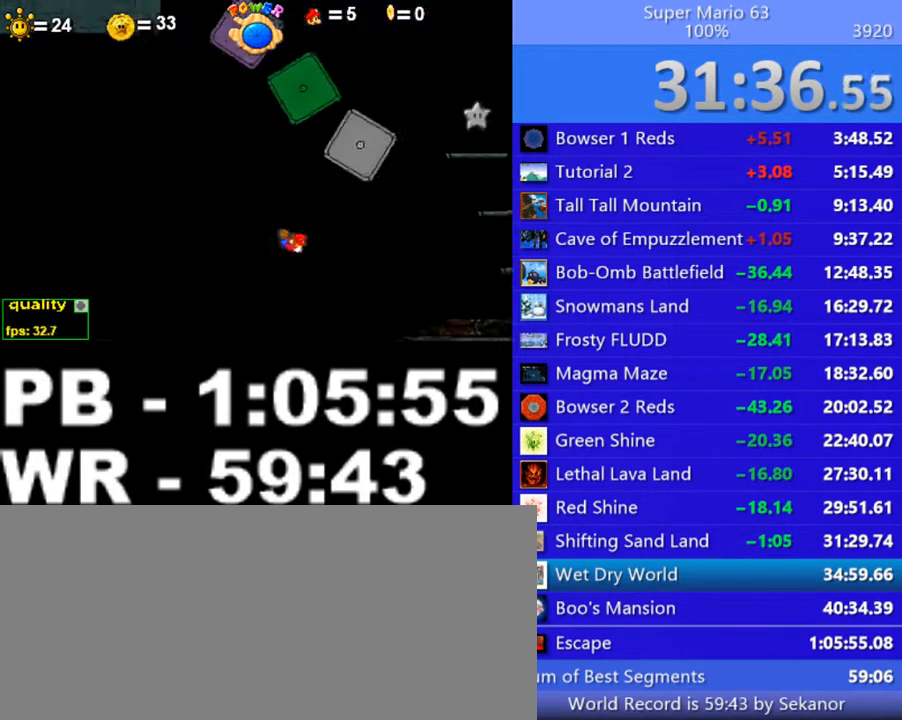
{"keys": ["right"], "events": [[400, "down", "up"], [400, "up", "up"]]}
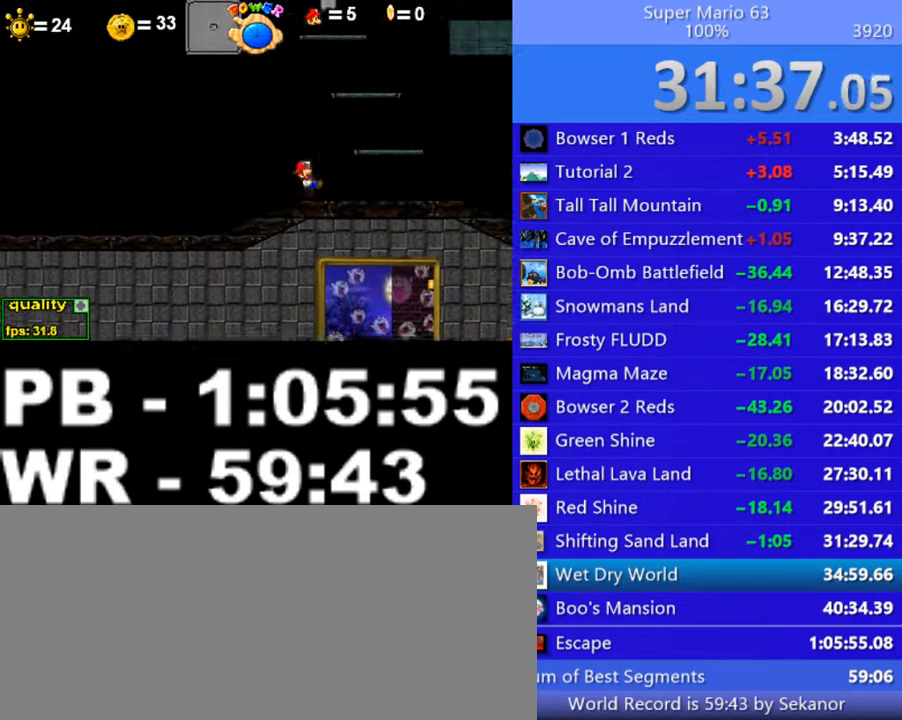
{"keys": ["right"], "events": [[50, "up", "down"], [100, "down", "down"], [300, "down", "up"], [350, "up", "up"]]}
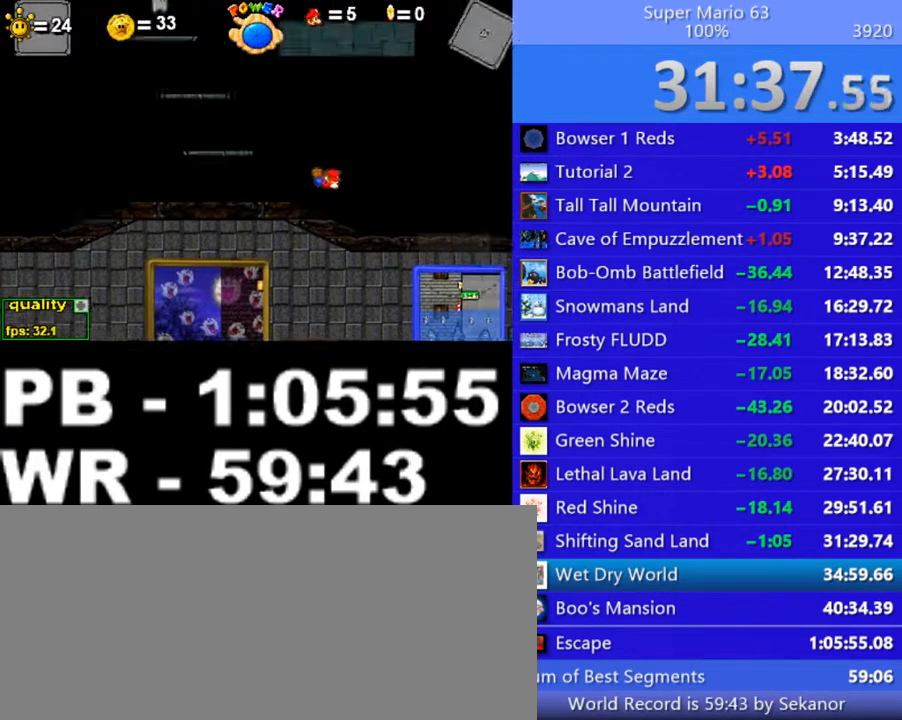
{"keys": [], "events": [[350, "right", "up"], [400, "left", "down"], [500, "left", "up"]]}
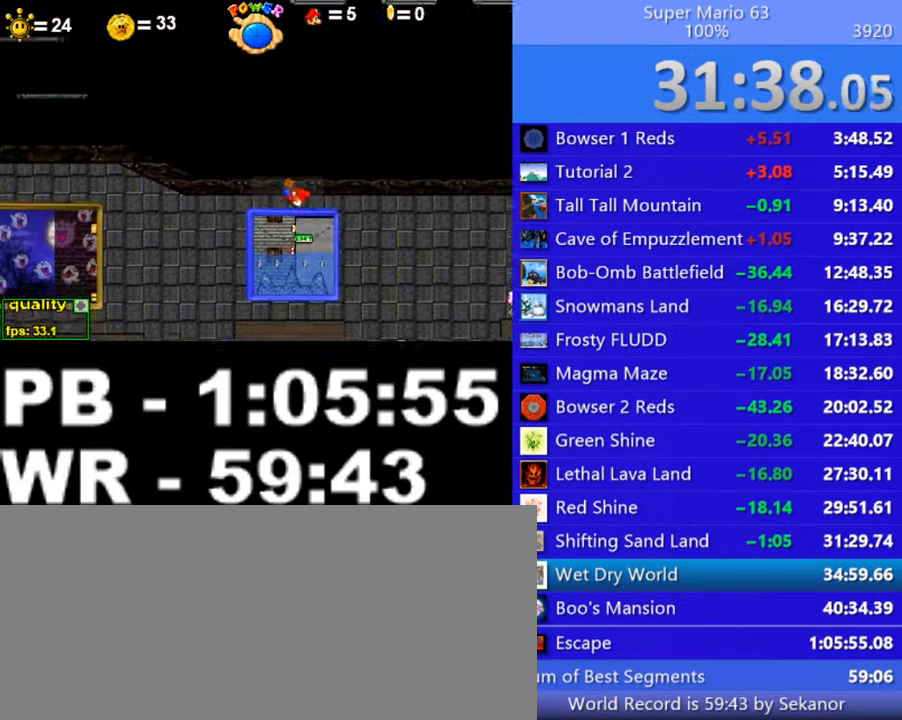
{"keys": [], "events": [[150, "up", "down"], [200, "up", "up"], [250, "up", "down"], [350, "up", "up"], [400, "up", "down"], [500, "up", "up"]]}
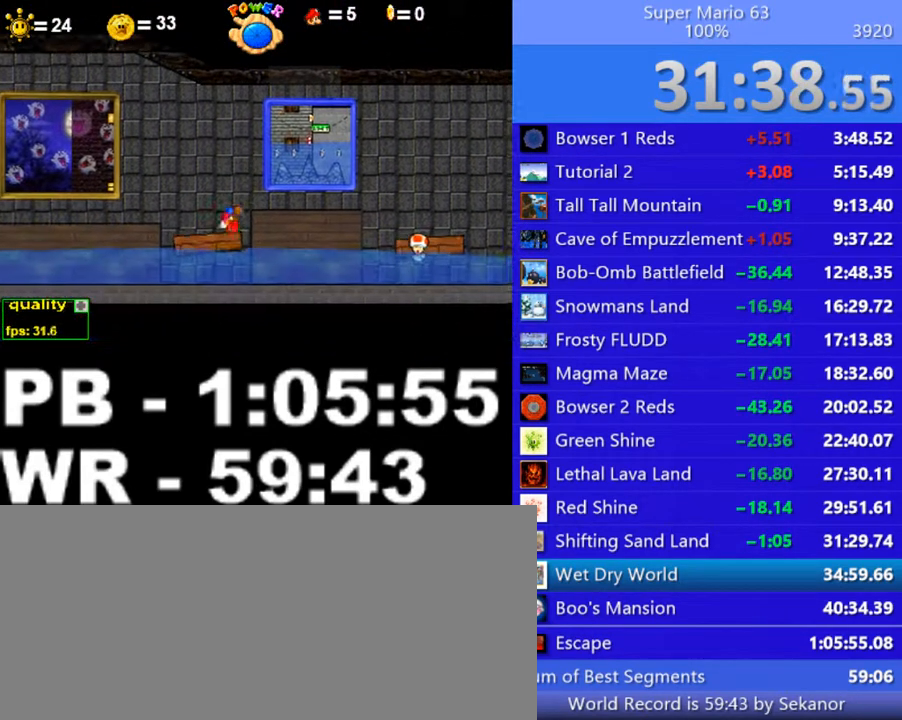
{"keys": ["right"], "events": [[50, "up", "down"], [100, "right", "down"], [150, "up", "up"], [250, "up", "down"], [400, "up", "up"]]}
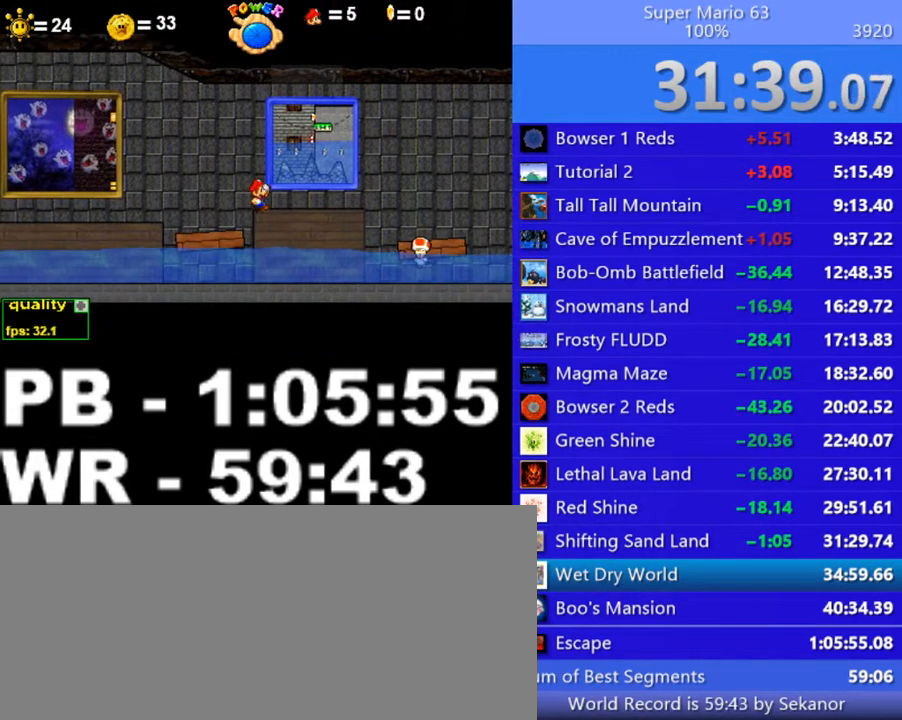
{"keys": [], "events": [[200, "right", "up"], [250, "up", "down"], [300, "up", "up"]]}
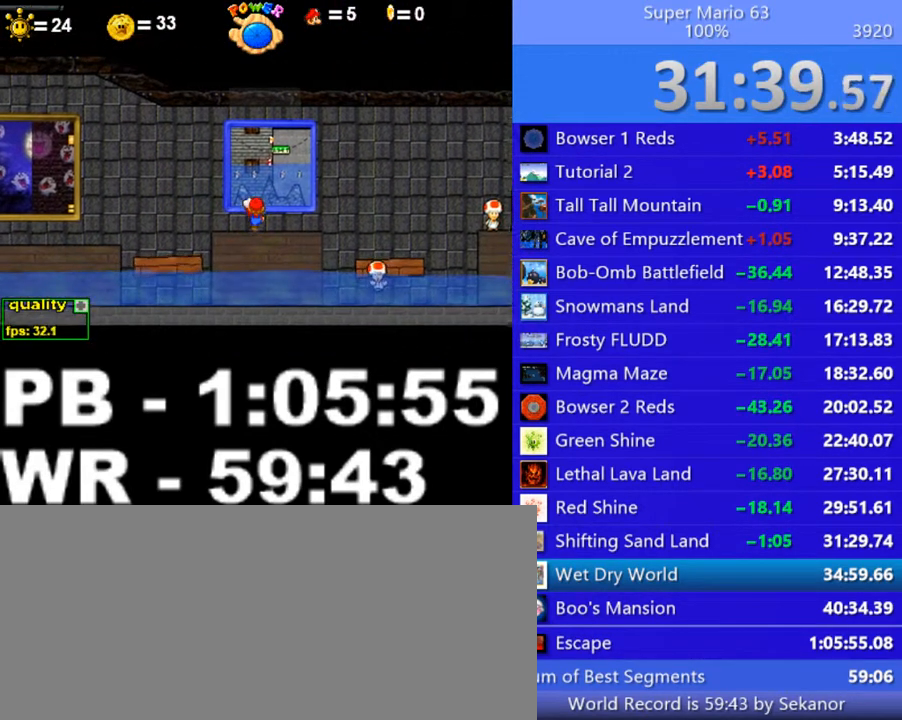
{"keys": [], "events": []}
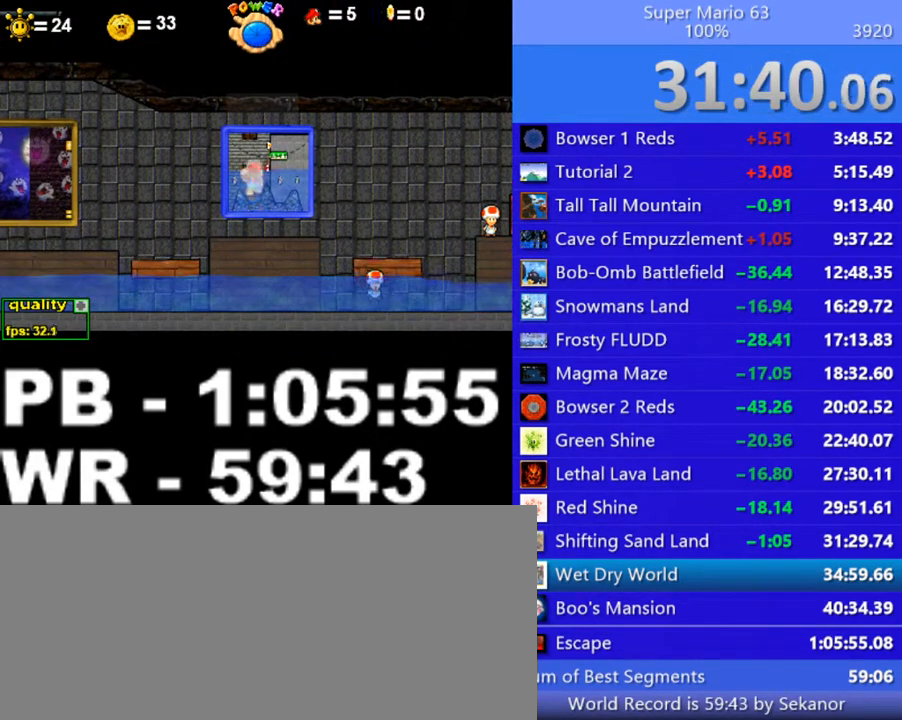
{"keys": [], "events": []}
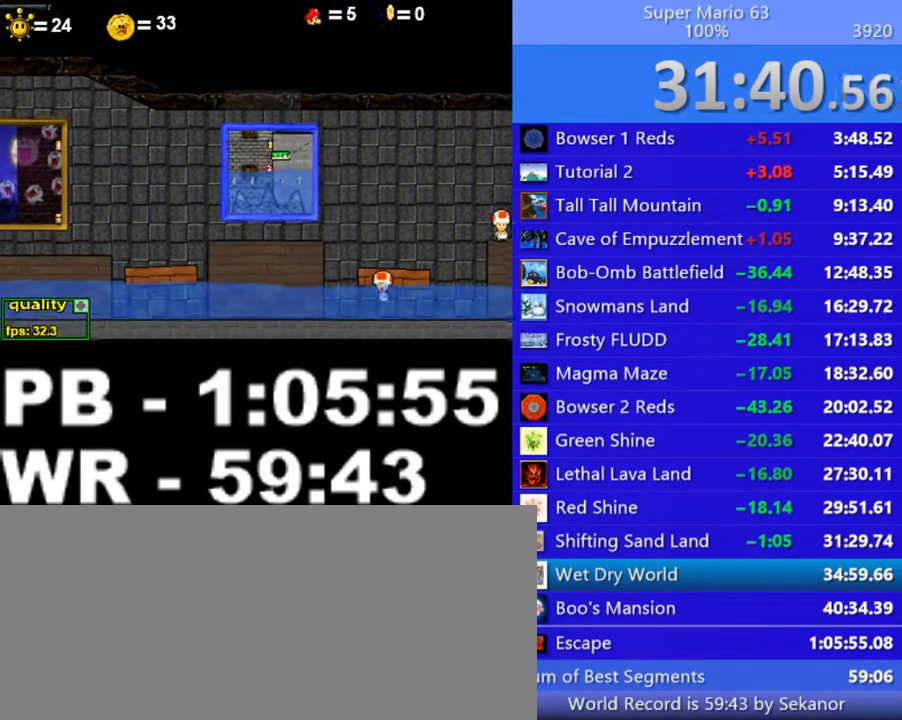
{"keys": [], "events": []}
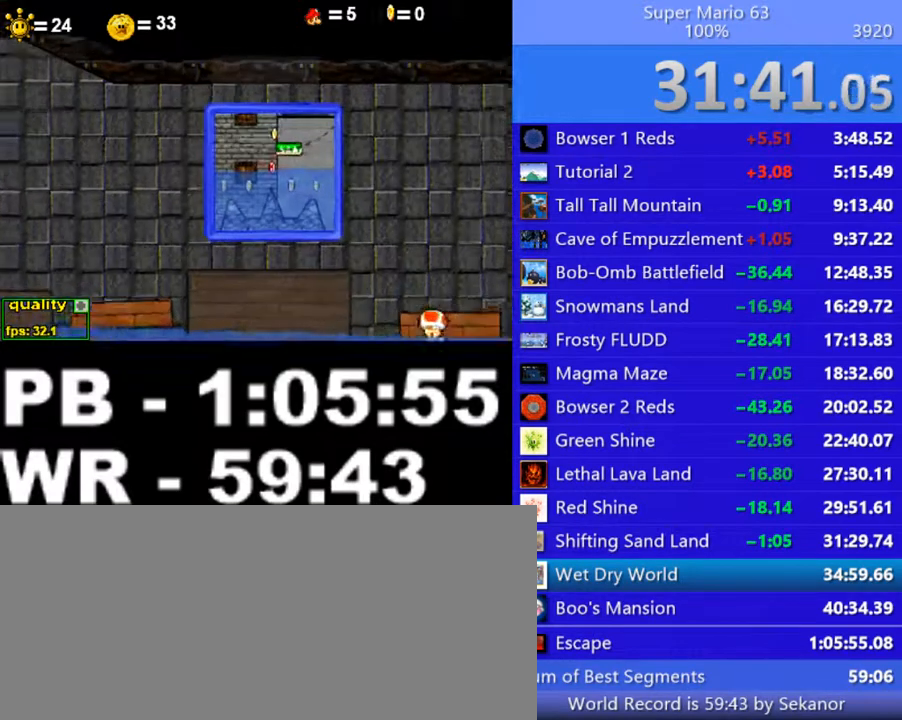
{"keys": [], "events": []}
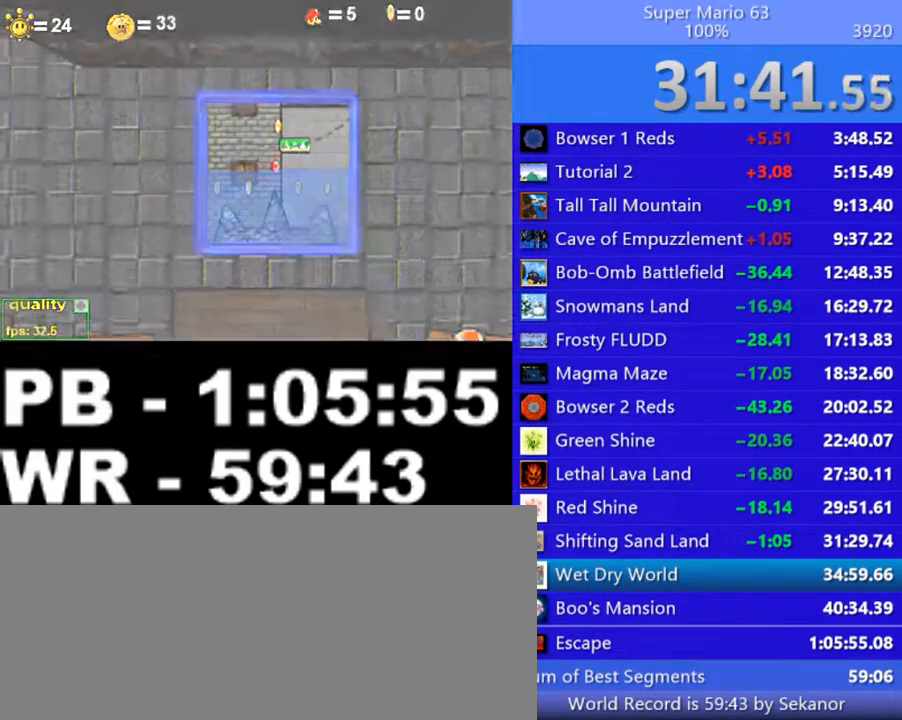
{"keys": ["z"], "events": [[250, "z", "down"]]}
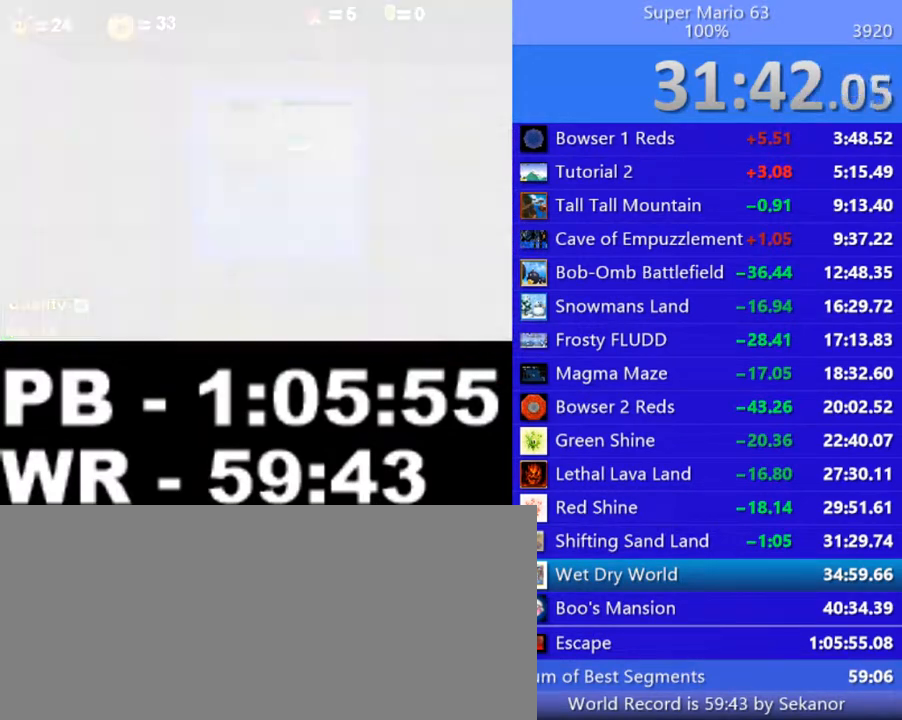
{"keys": ["z"], "events": []}
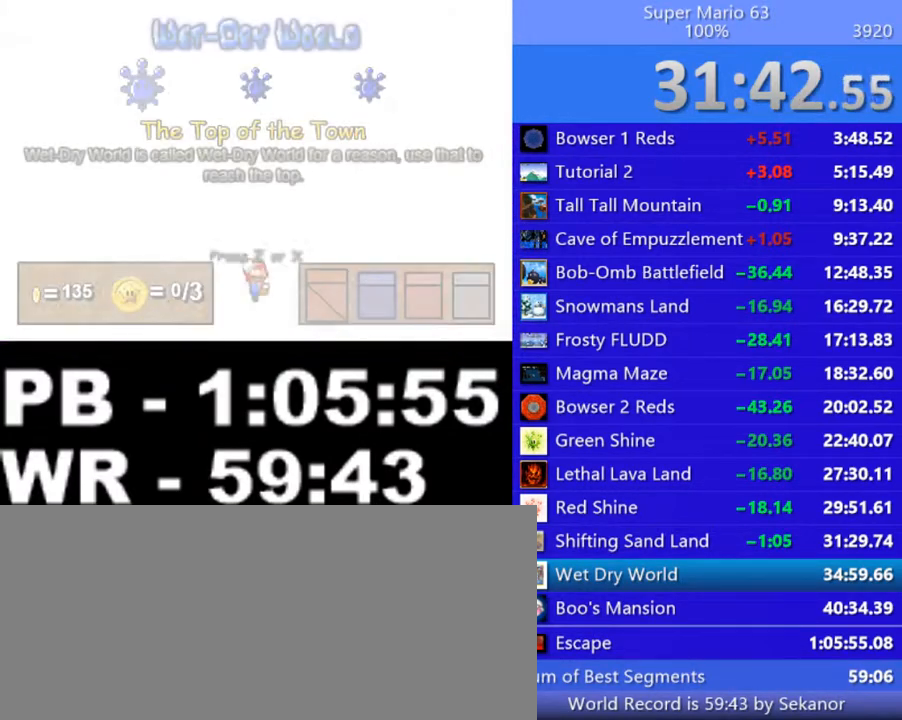
{"keys": [], "events": [[400, "z", "up"]]}
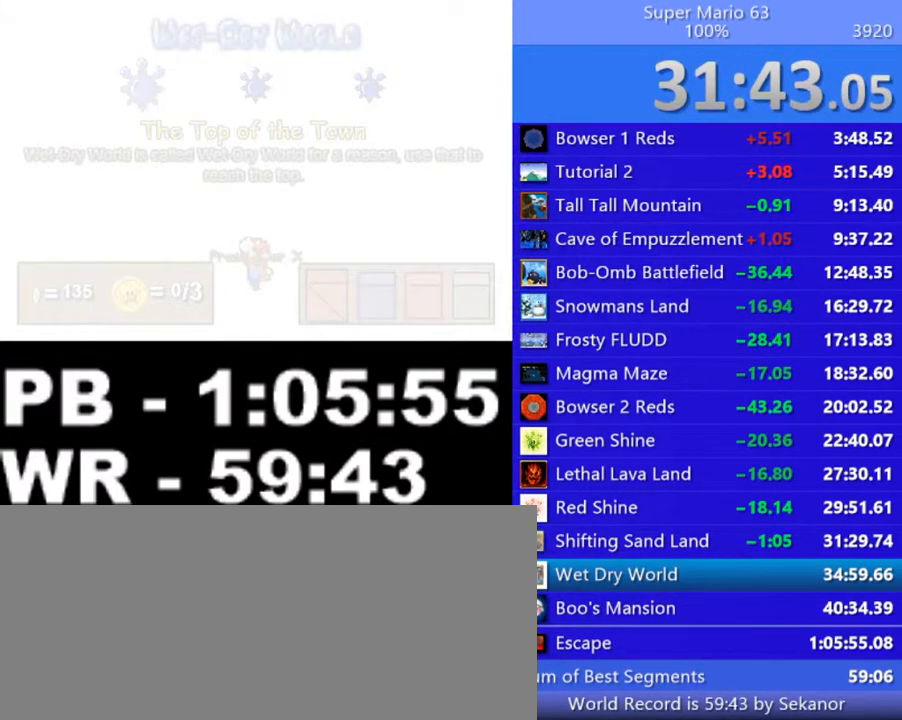
{"keys": ["minus", "right"], "events": [[350, "minus", "down"], [450, "right", "down"]]}
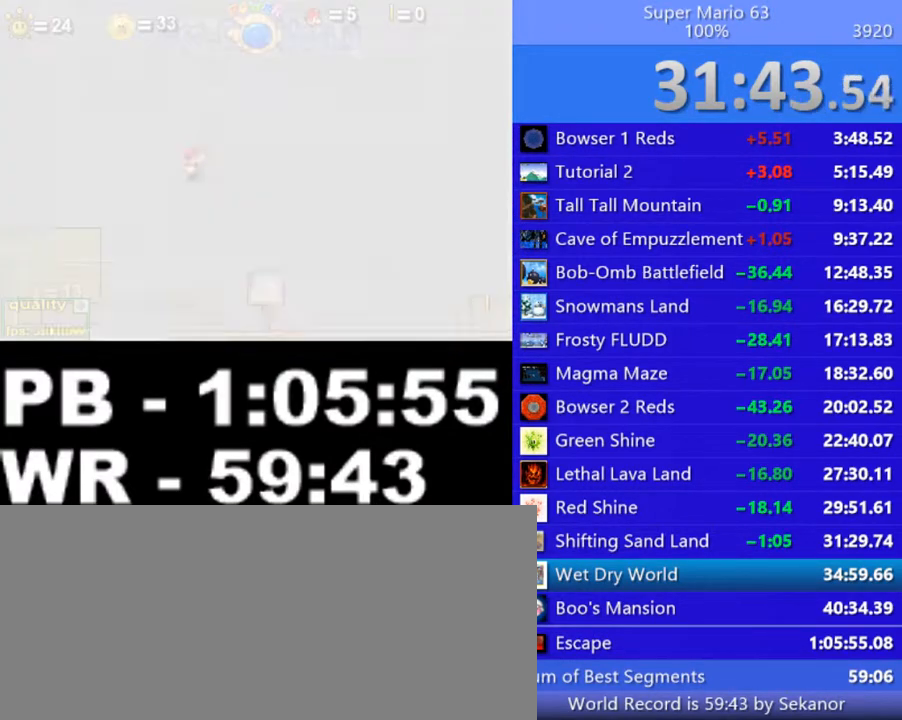
{"keys": ["down", "right", "up"], "events": [[50, "minus", "up"], [350, "up", "down"], [400, "down", "down"]]}
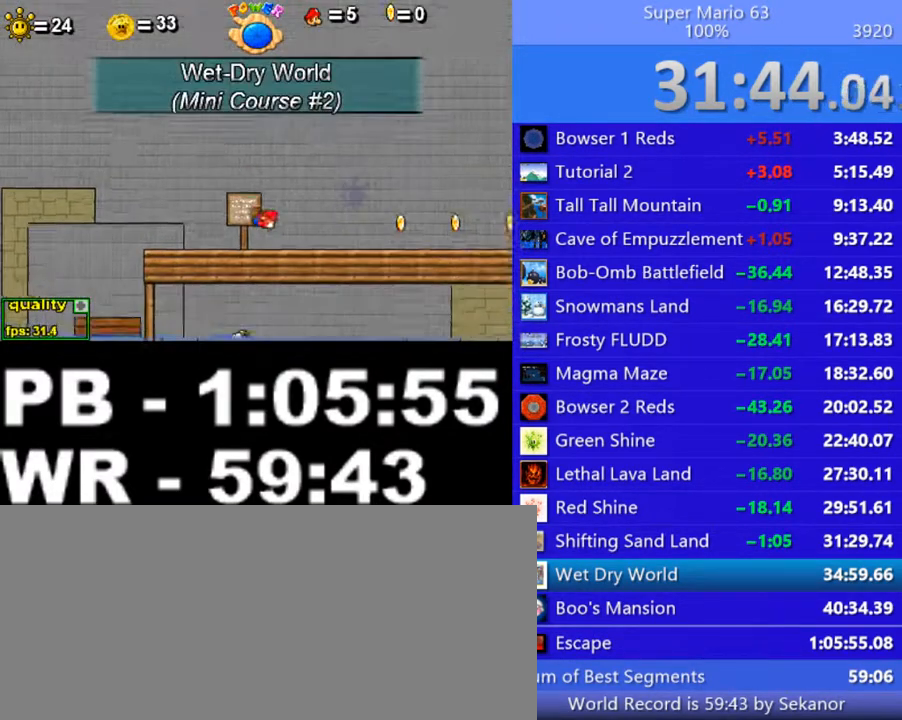
{"keys": ["down", "right", "up"], "events": [[150, "down", "up"], [200, "up", "up"], [400, "up", "down"], [450, "down", "down"]]}
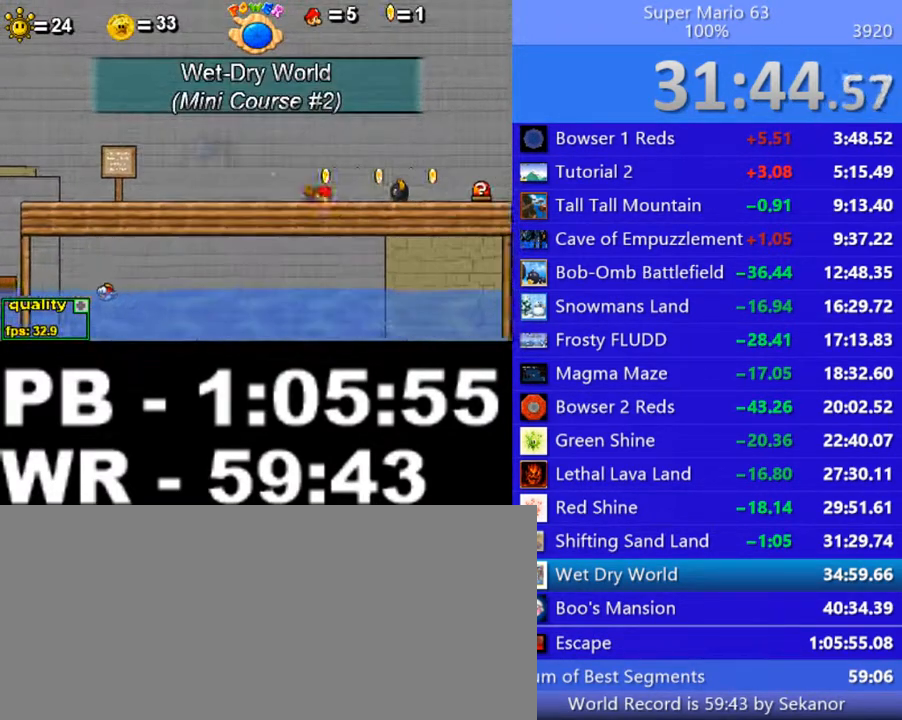
{"keys": [], "events": [[100, "down", "up"], [150, "up", "up"], [200, "right", "up"]]}
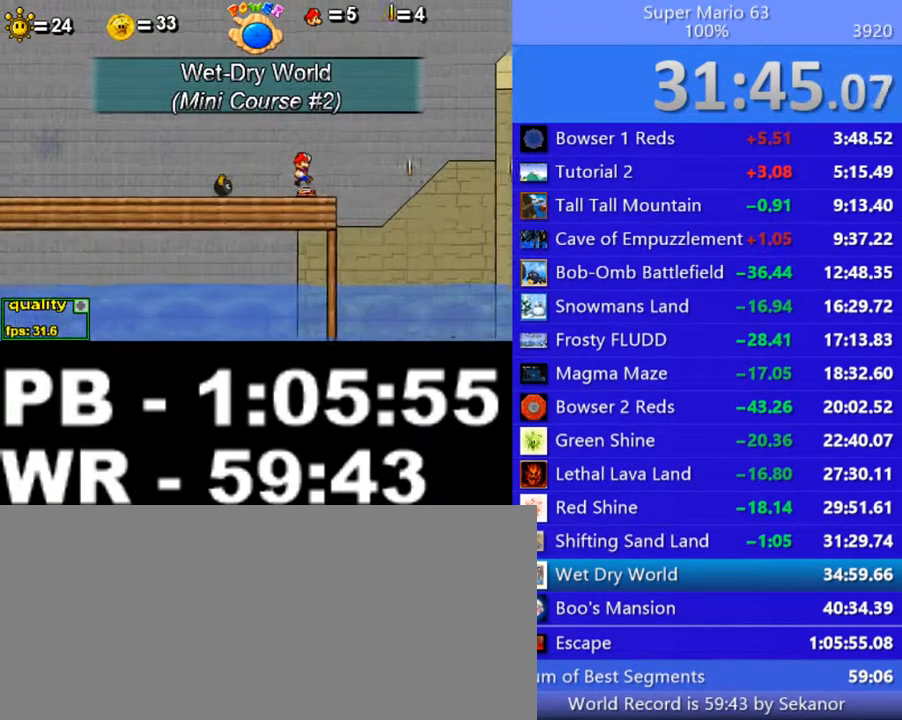
{"keys": ["right"], "events": [[350, "right", "down"]]}